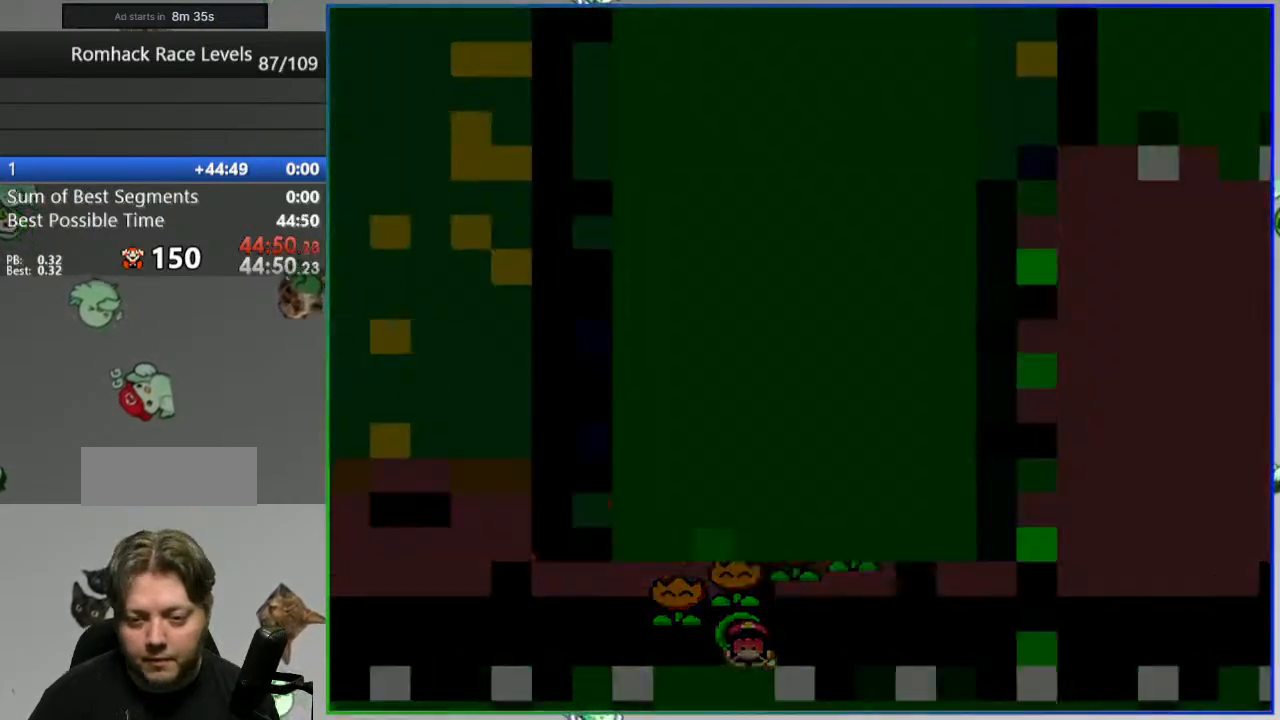
Gameplay with a controller (Nintendo layout); each line is a JSON object with the inputs held at the frame after it. "events" lists button and stick changes between this image and that frame as [ms after this image, input, new state], when the widget could be followed in between. Not read: L3 R3.
{"buttons": [], "events": []}
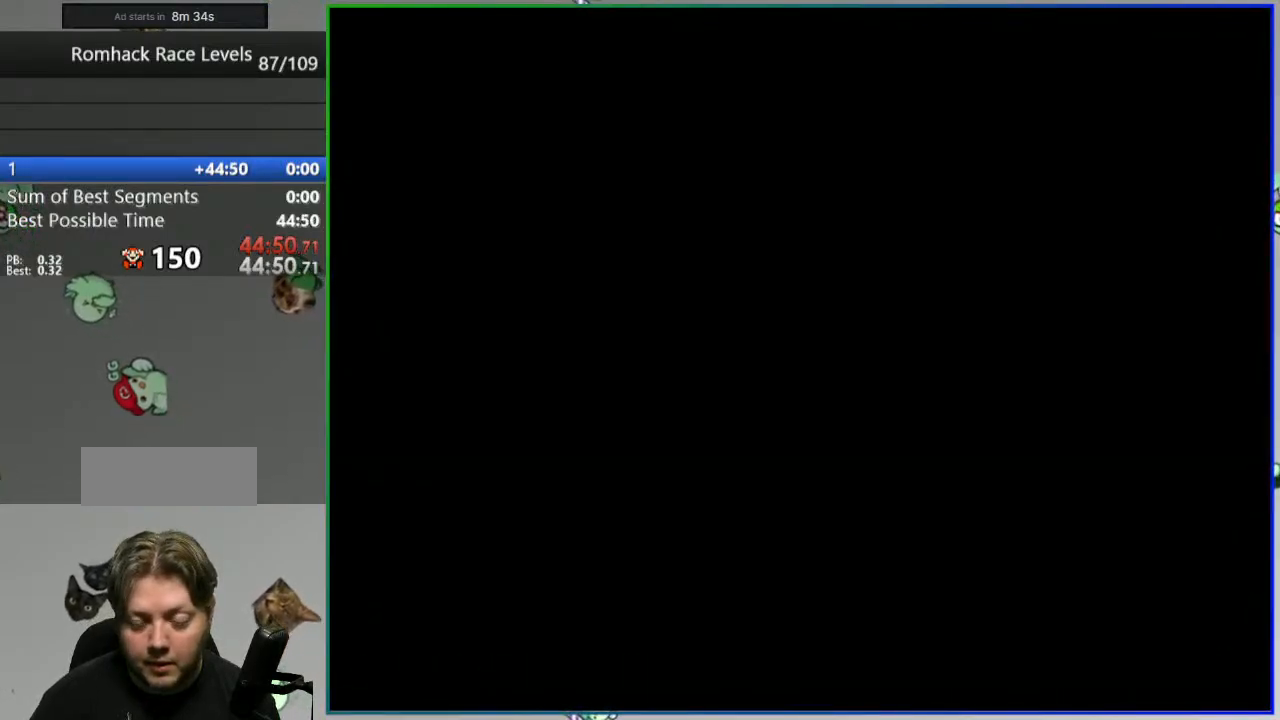
{"buttons": ["Y", "DPAD_LEFT"], "events": [[467, "DPAD_LEFT", "down"], [483, "Y", "down"]]}
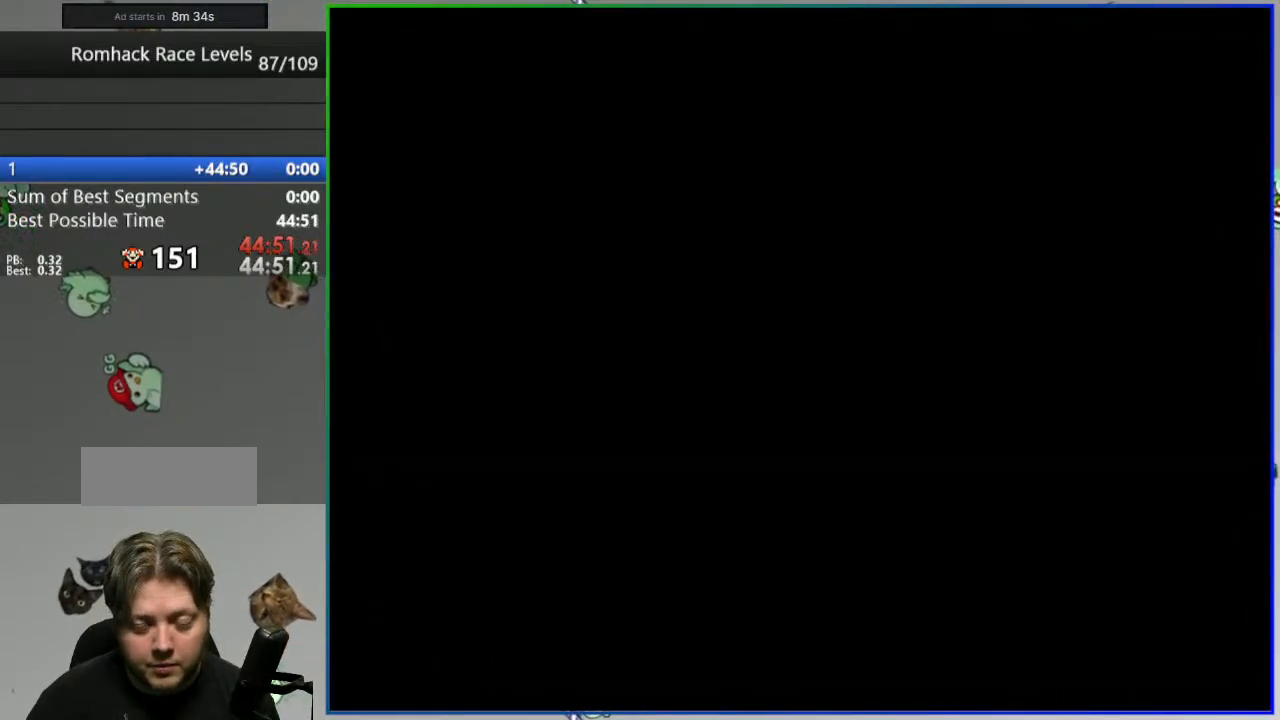
{"buttons": ["Y", "DPAD_LEFT"], "events": []}
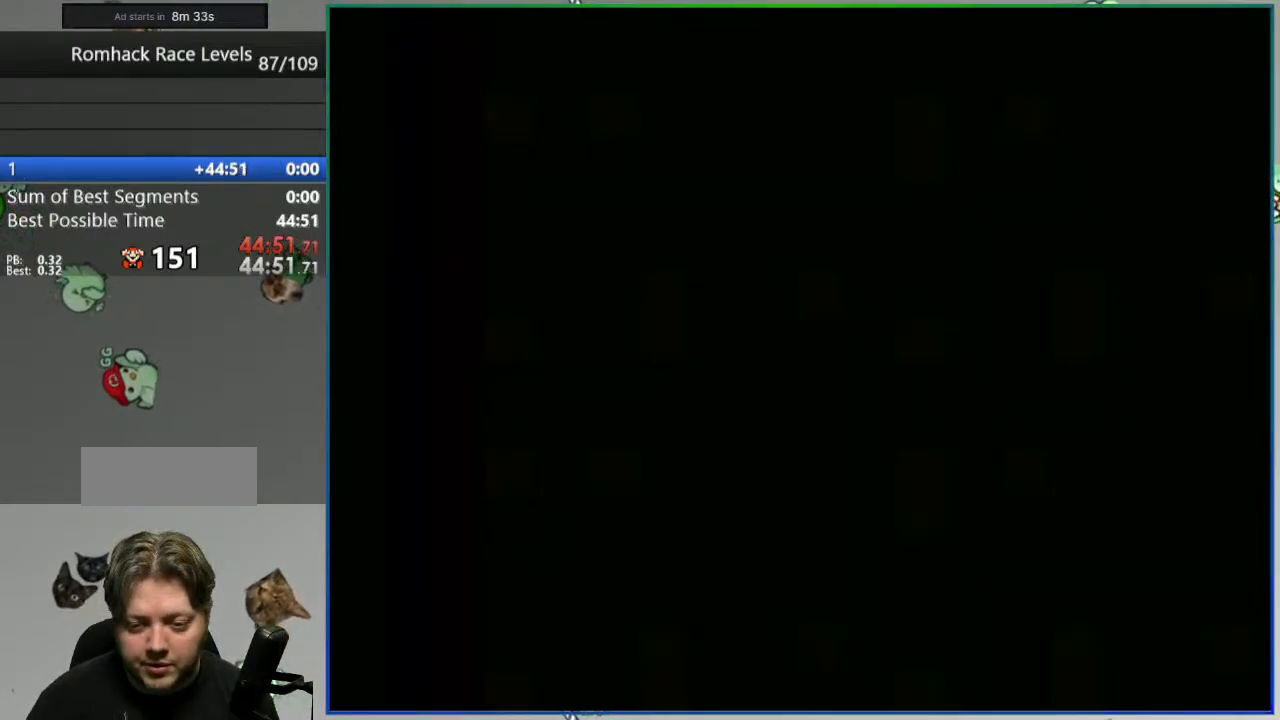
{"buttons": ["Y", "DPAD_LEFT"], "events": []}
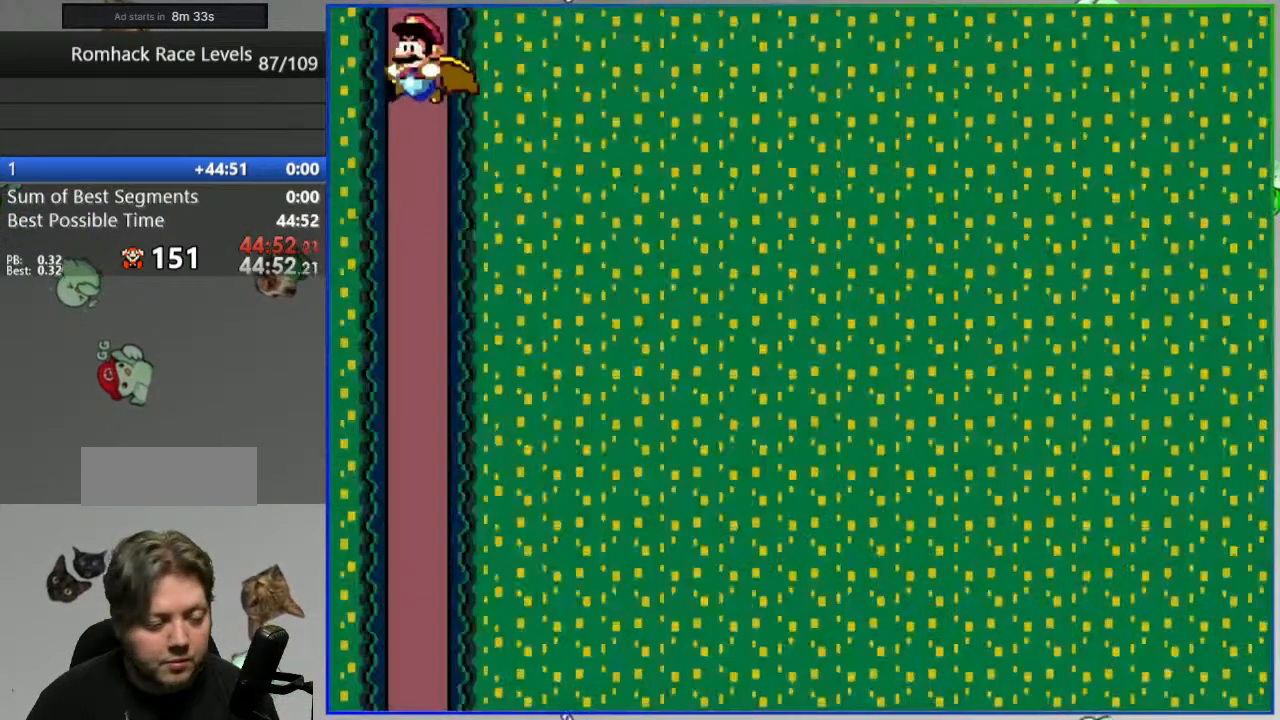
{"buttons": ["Y"], "events": [[283, "DPAD_LEFT", "up"]]}
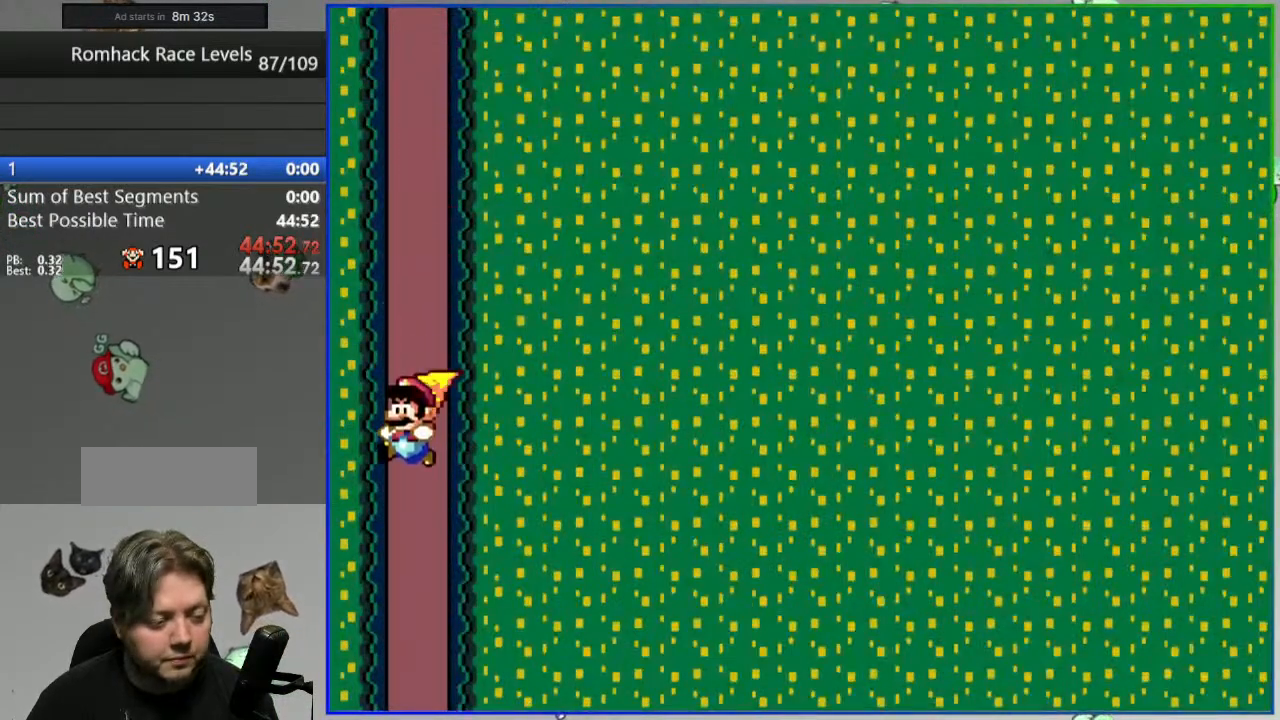
{"buttons": ["Y"], "events": []}
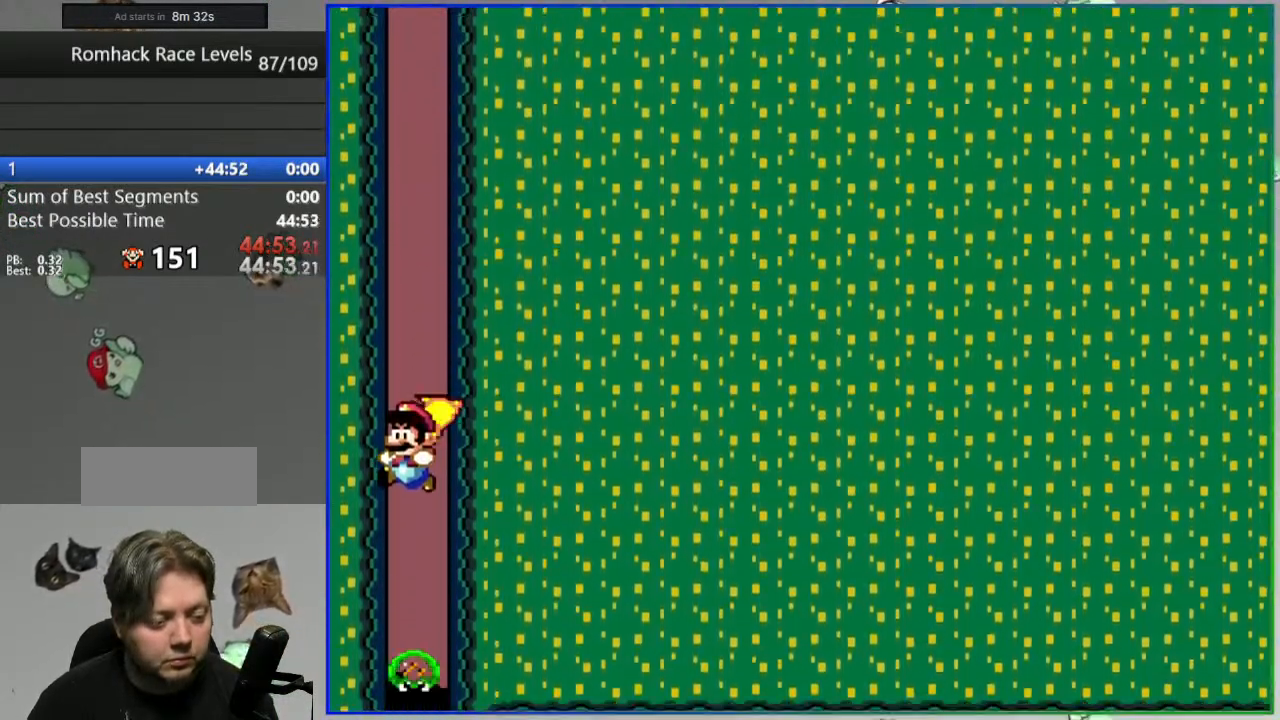
{"buttons": ["Y", "DPAD_RIGHT"], "events": [[167, "DPAD_RIGHT", "down"]]}
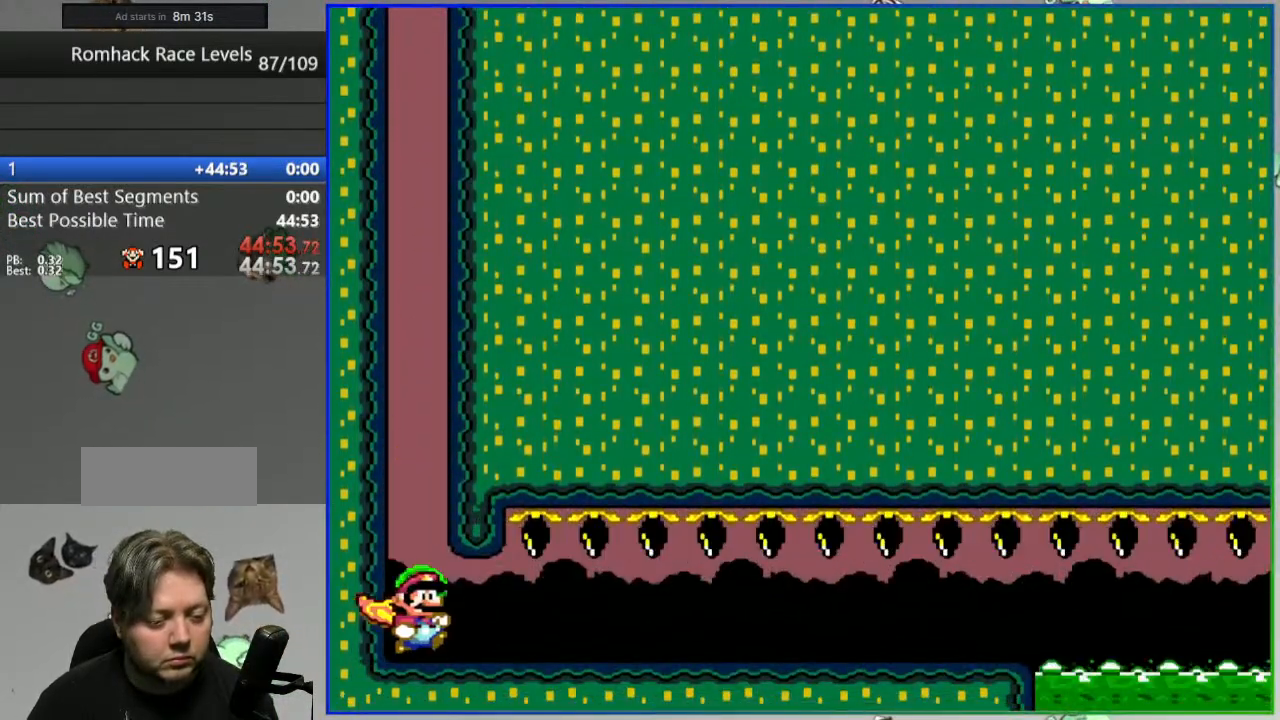
{"buttons": ["Y", "DPAD_RIGHT"], "events": []}
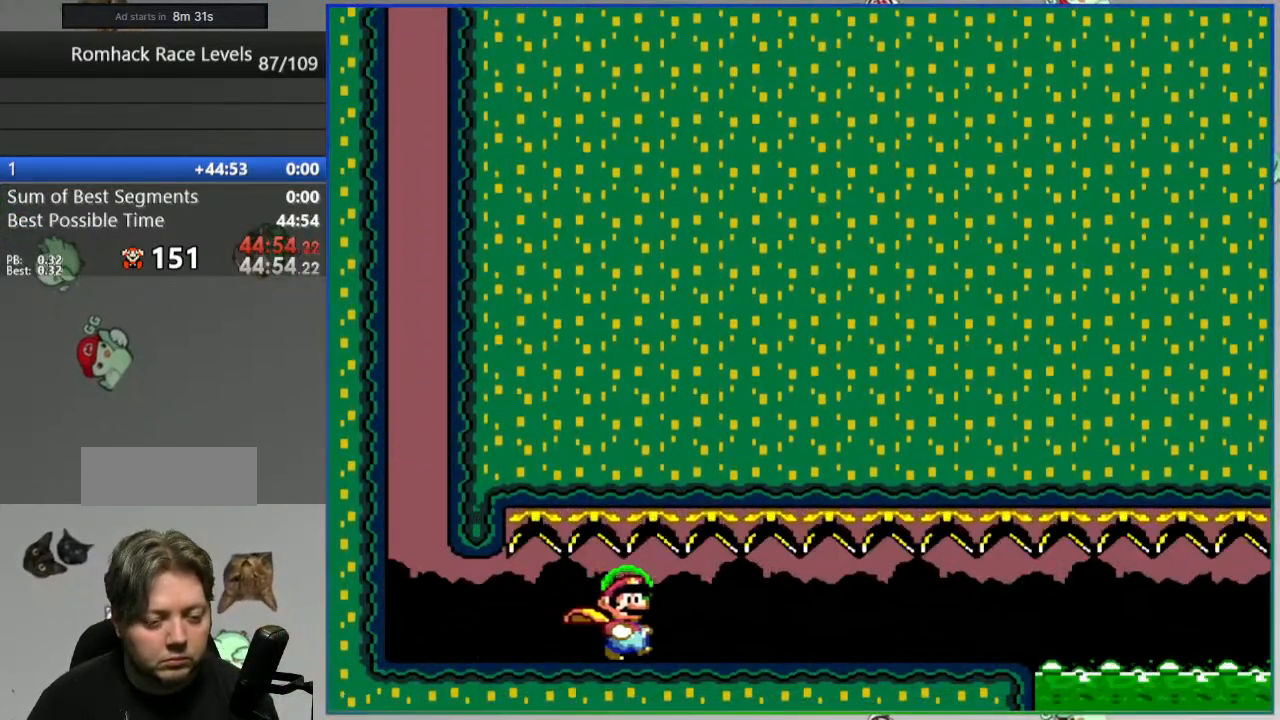
{"buttons": ["Y", "DPAD_RIGHT"], "events": []}
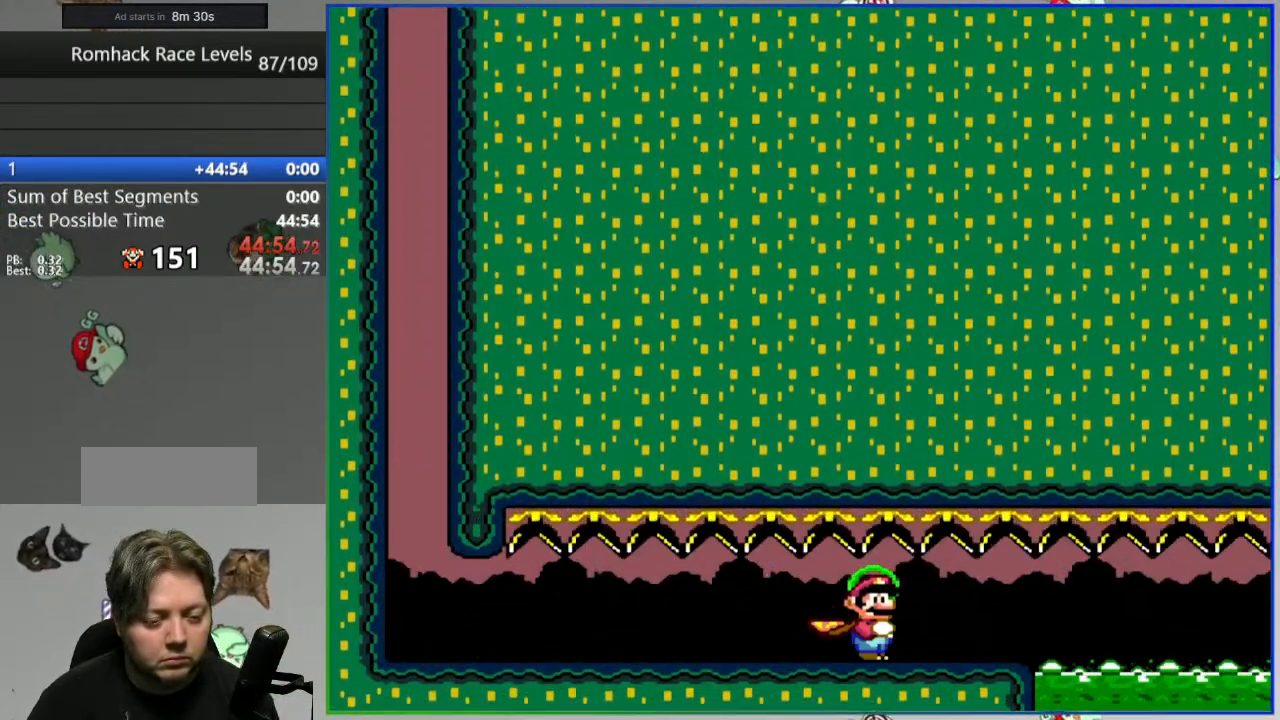
{"buttons": ["A", "Y", "DPAD_RIGHT"], "events": [[33, "A", "down"]]}
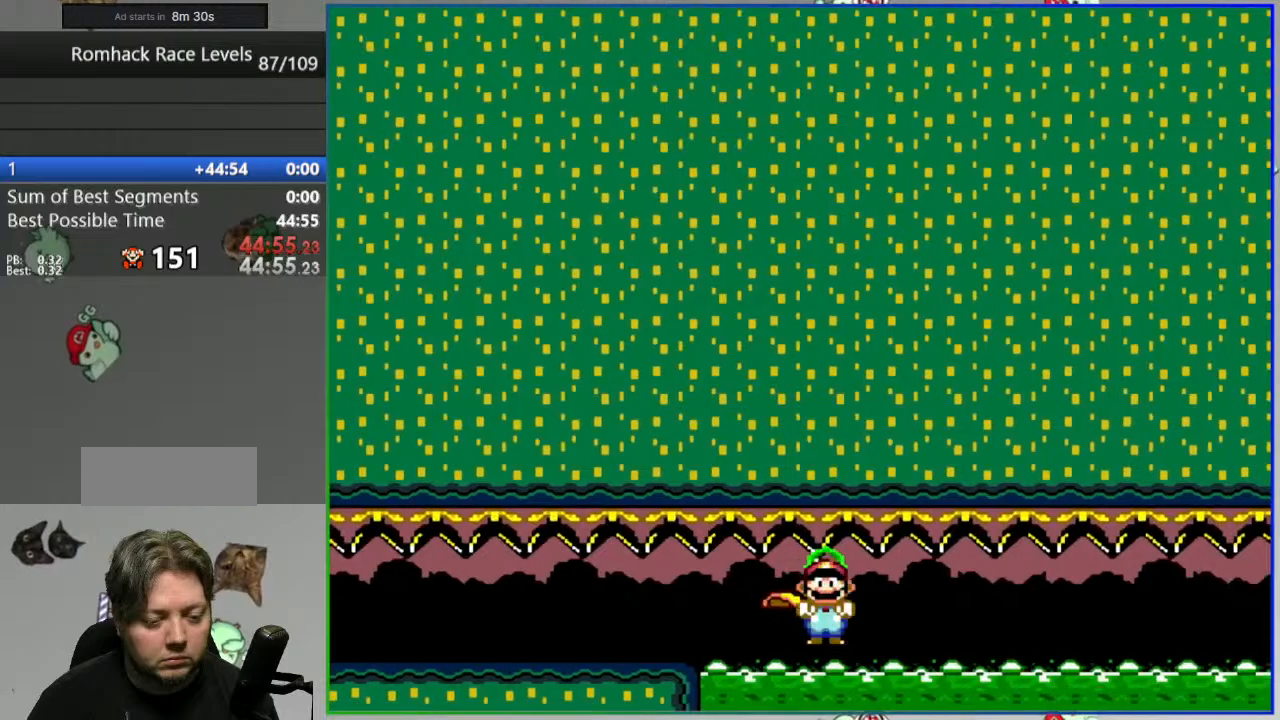
{"buttons": ["A", "Y", "DPAD_RIGHT"], "events": []}
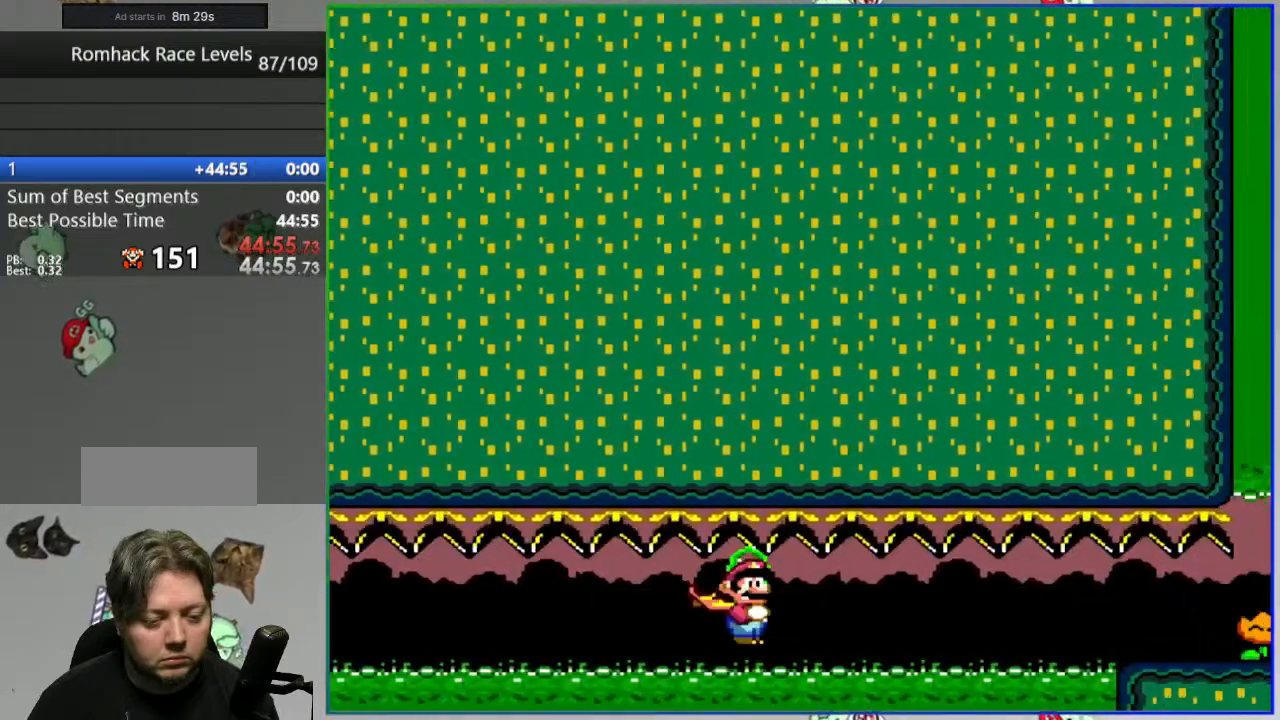
{"buttons": ["DPAD_RIGHT"], "events": [[283, "Y", "up"], [300, "A", "up"], [383, "Y", "down"], [450, "Y", "up"]]}
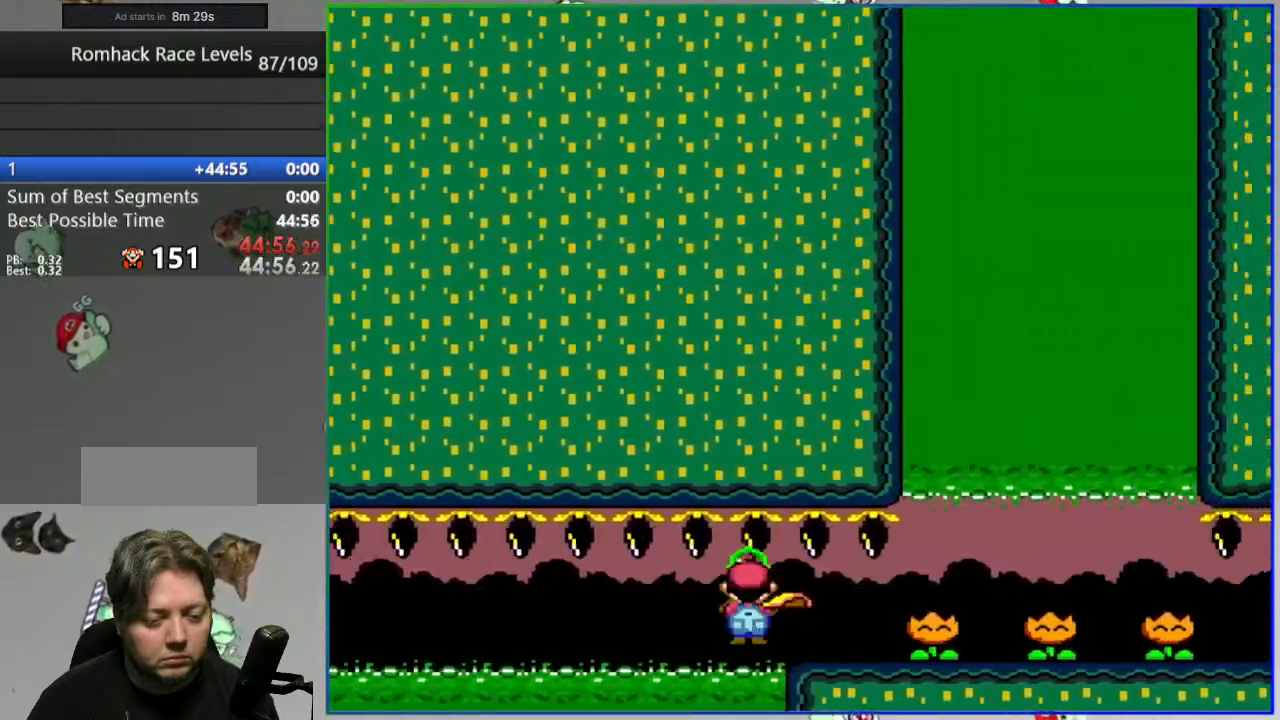
{"buttons": ["Y", "DPAD_RIGHT"], "events": [[33, "Y", "down"], [100, "Y", "up"], [183, "Y", "down"], [233, "Y", "up"], [333, "Y", "down"]]}
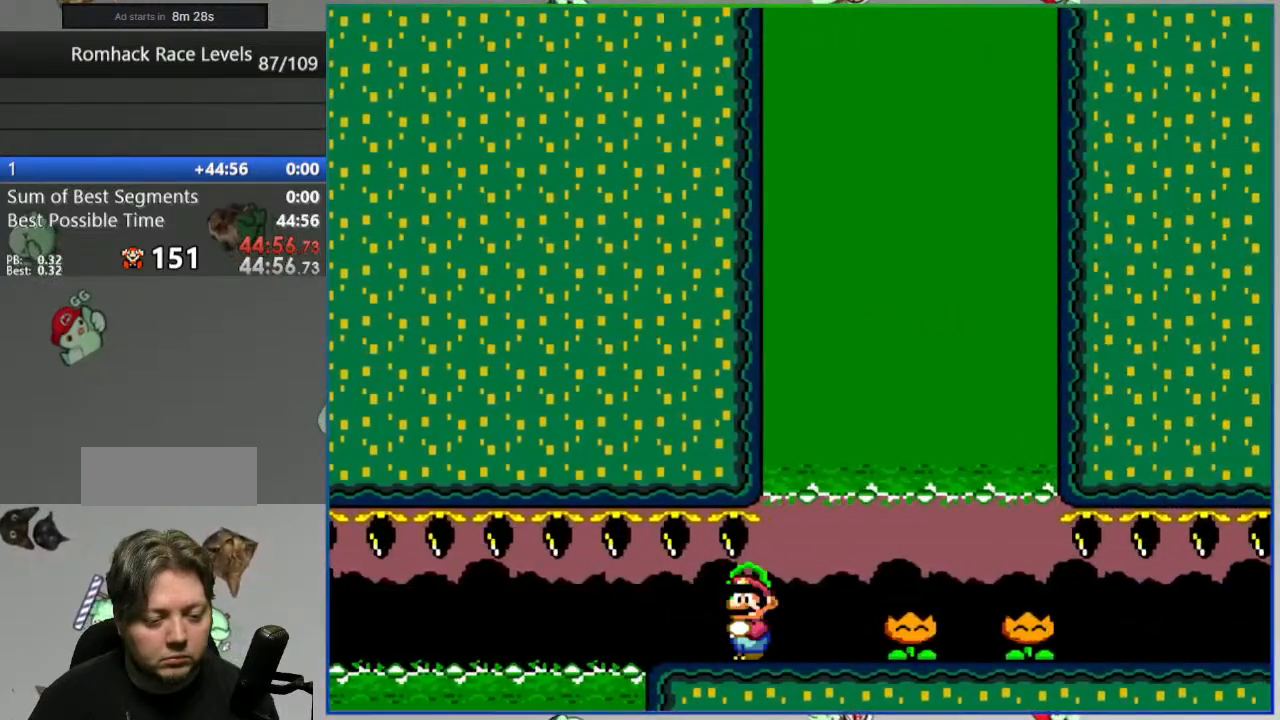
{"buttons": ["Y", "DPAD_LEFT"], "events": [[83, "DPAD_RIGHT", "up"], [133, "DPAD_LEFT", "down"]]}
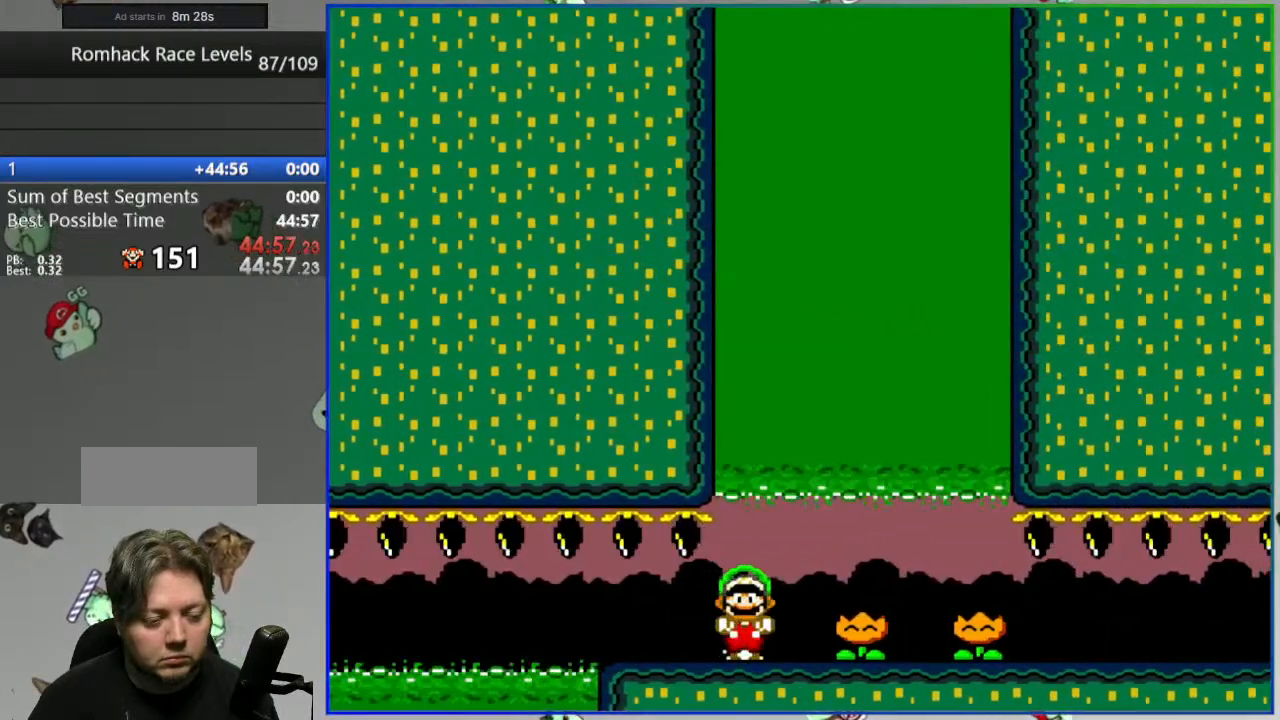
{"buttons": [], "events": [[433, "DPAD_LEFT", "up"], [450, "Y", "up"]]}
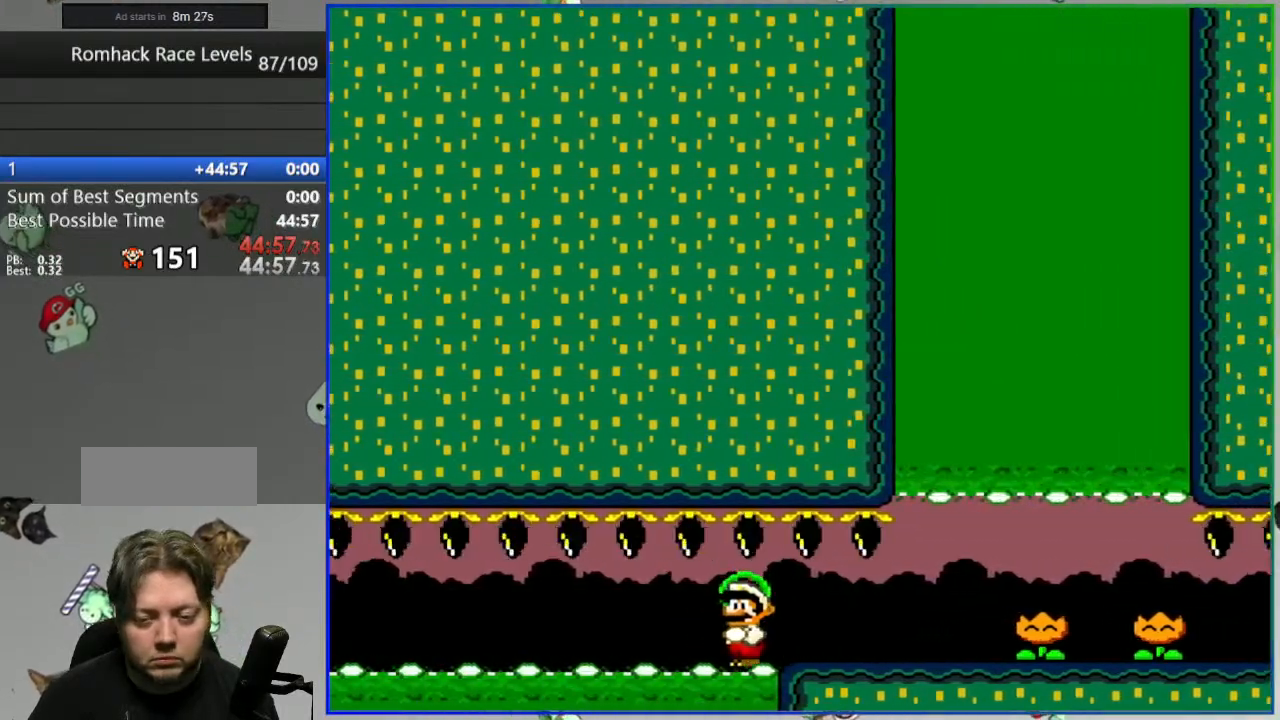
{"buttons": [], "events": [[50, "L2", "down"], [133, "A", "down"], [183, "L2", "up"], [217, "A", "up"], [283, "A", "down"], [367, "A", "up"]]}
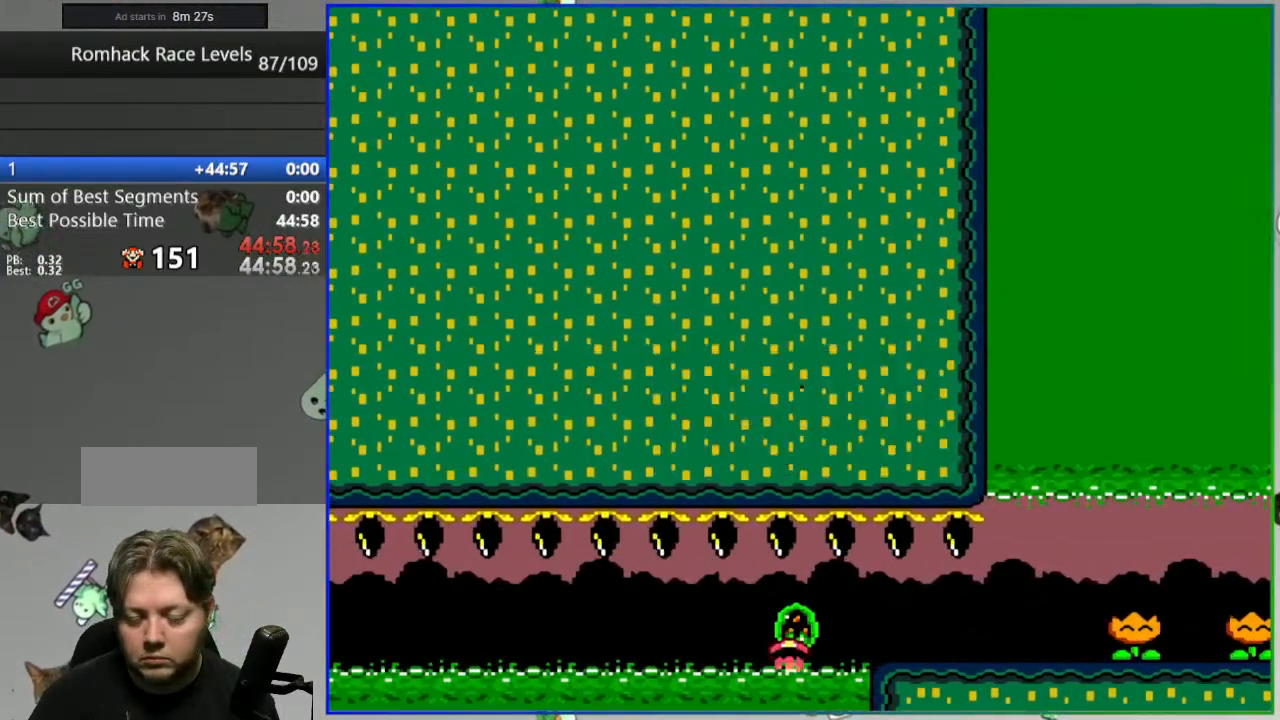
{"buttons": ["Y"], "events": [[133, "Y", "down"]]}
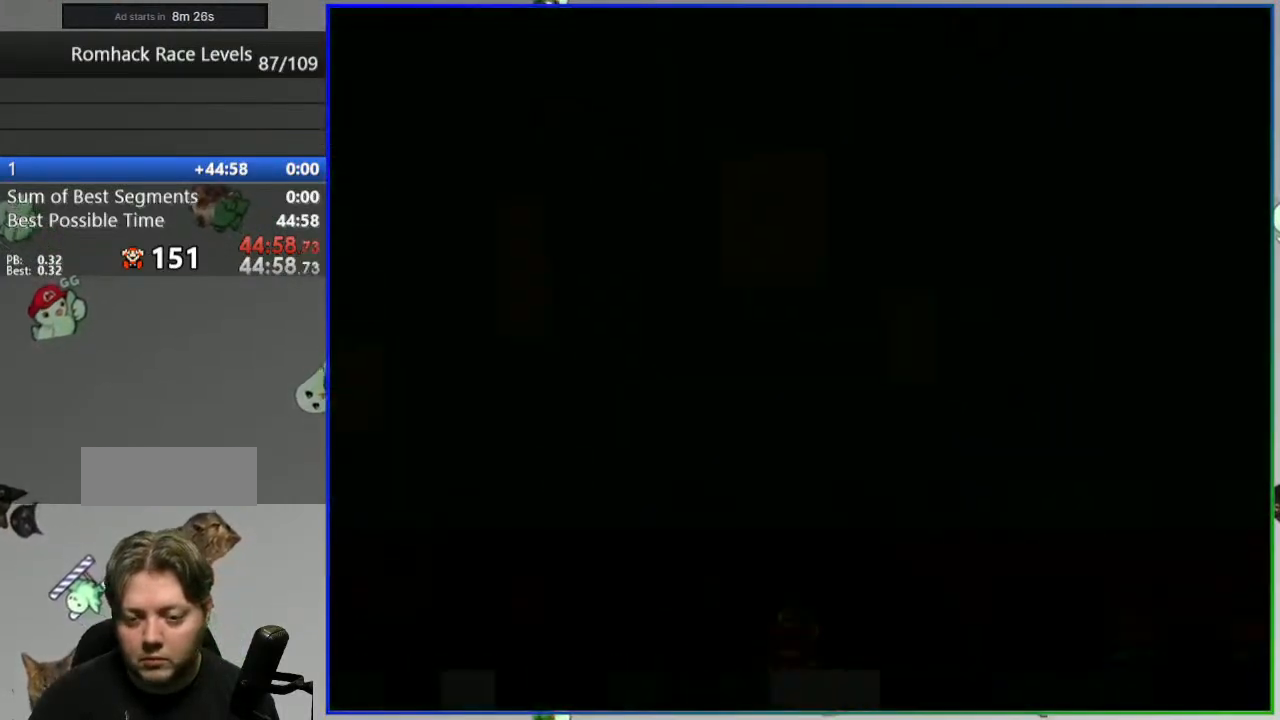
{"buttons": ["Y"], "events": []}
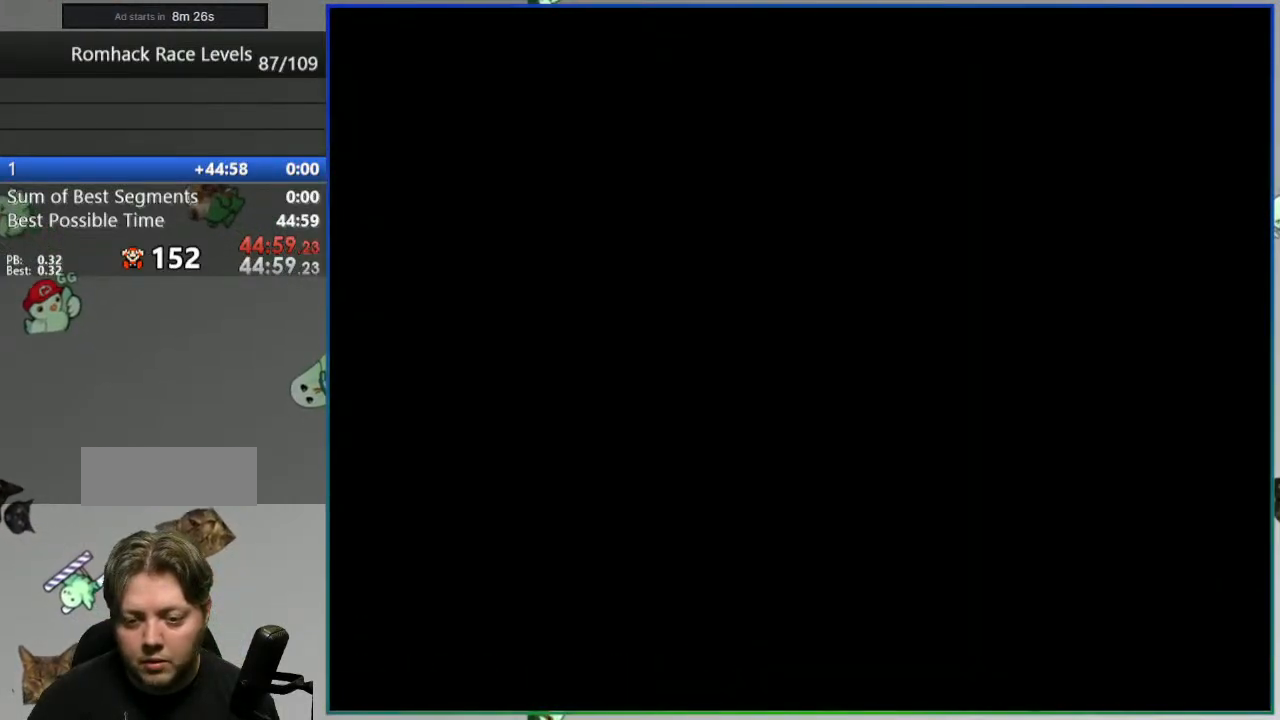
{"buttons": ["Y", "DPAD_LEFT"], "events": [[267, "DPAD_LEFT", "down"]]}
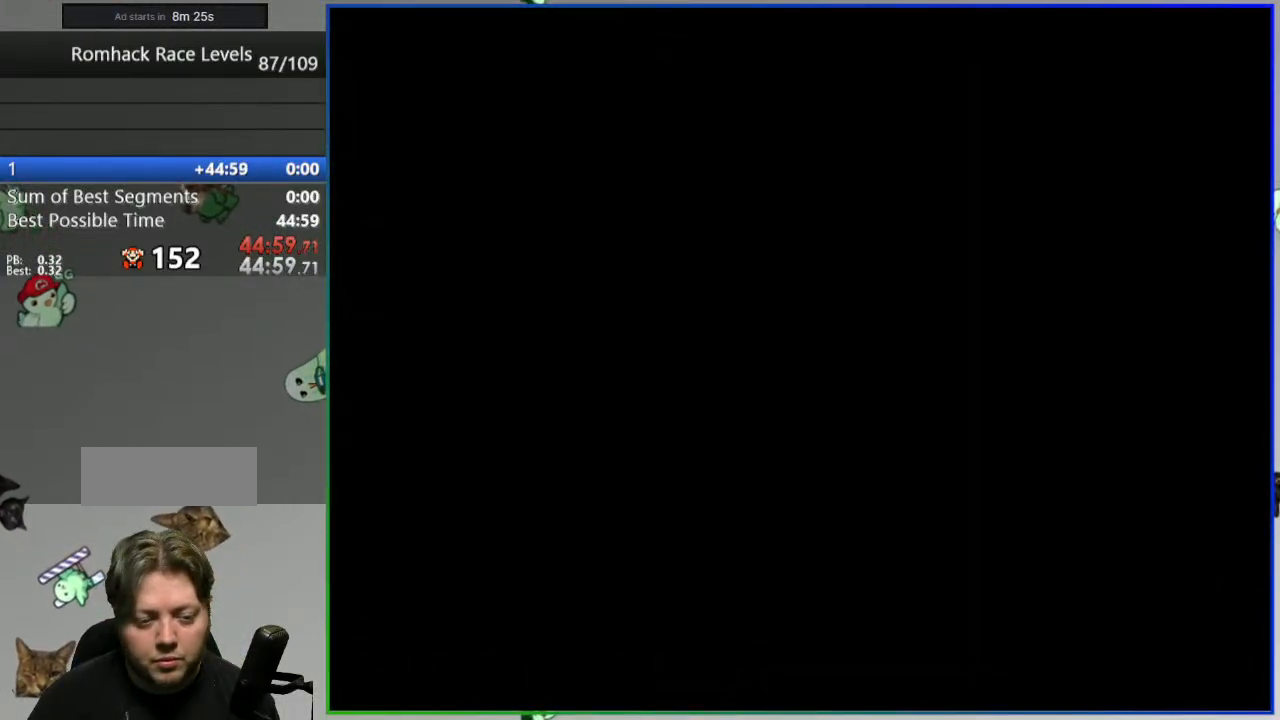
{"buttons": ["Y", "DPAD_LEFT"], "events": []}
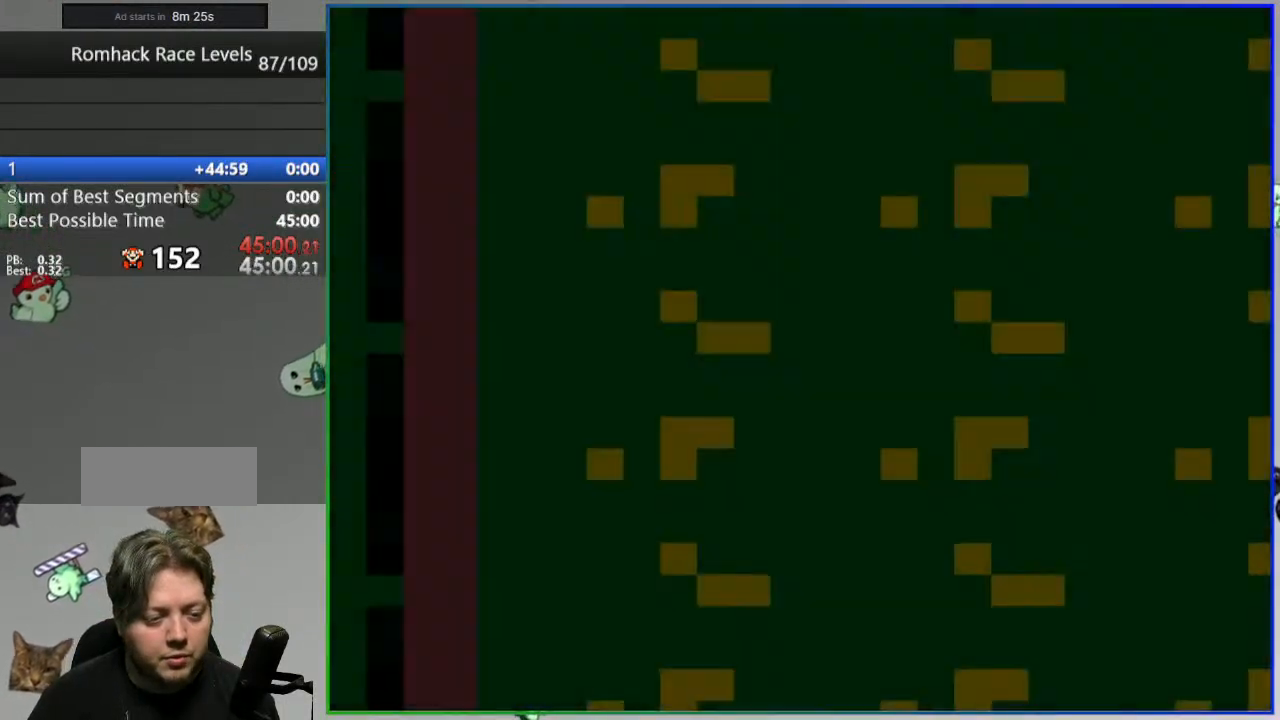
{"buttons": ["Y", "DPAD_LEFT"], "events": [[117, "DPAD_LEFT", "up"], [367, "DPAD_LEFT", "down"]]}
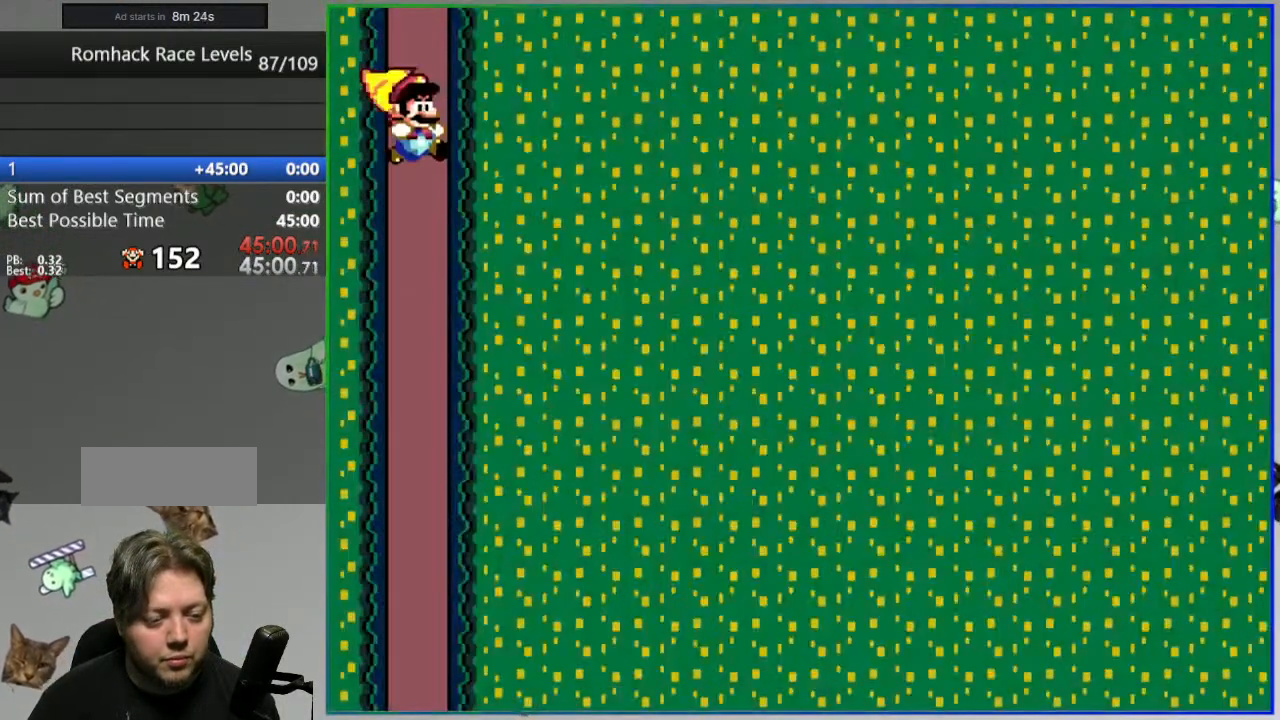
{"buttons": ["Y"], "events": [[117, "DPAD_LEFT", "up"]]}
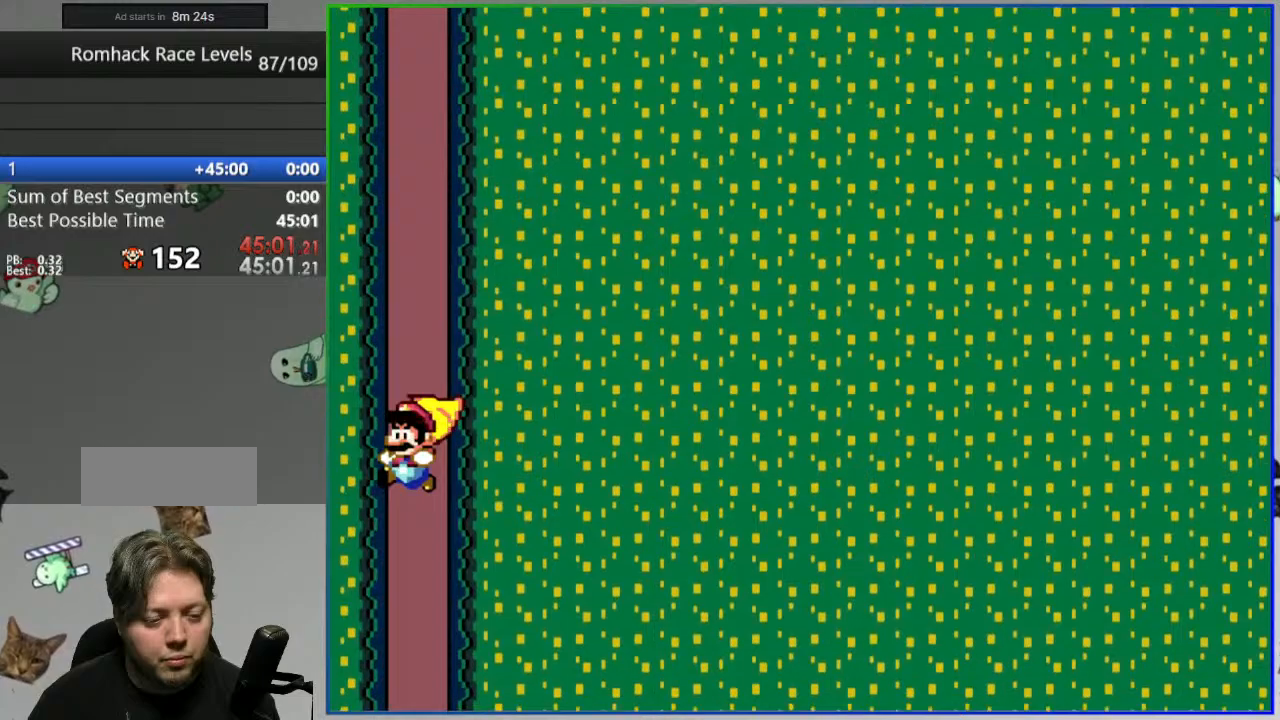
{"buttons": ["Y"], "events": []}
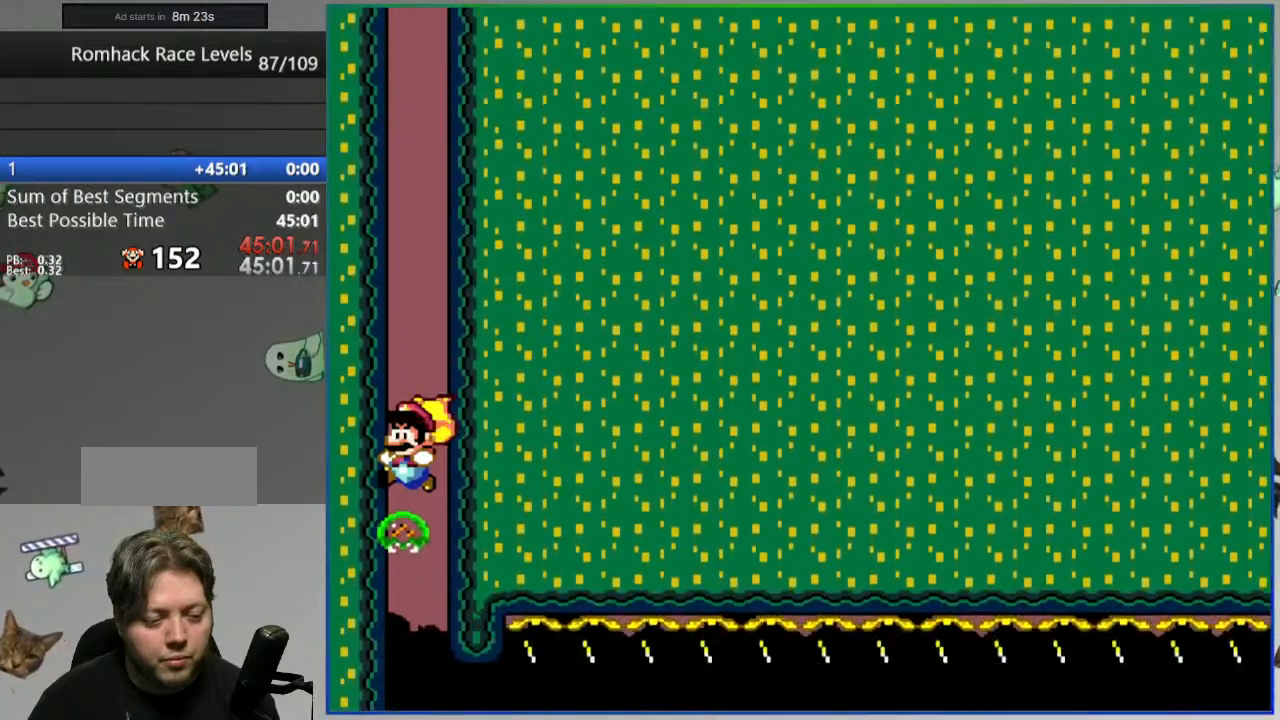
{"buttons": ["Y", "DPAD_RIGHT"], "events": [[33, "DPAD_RIGHT", "down"]]}
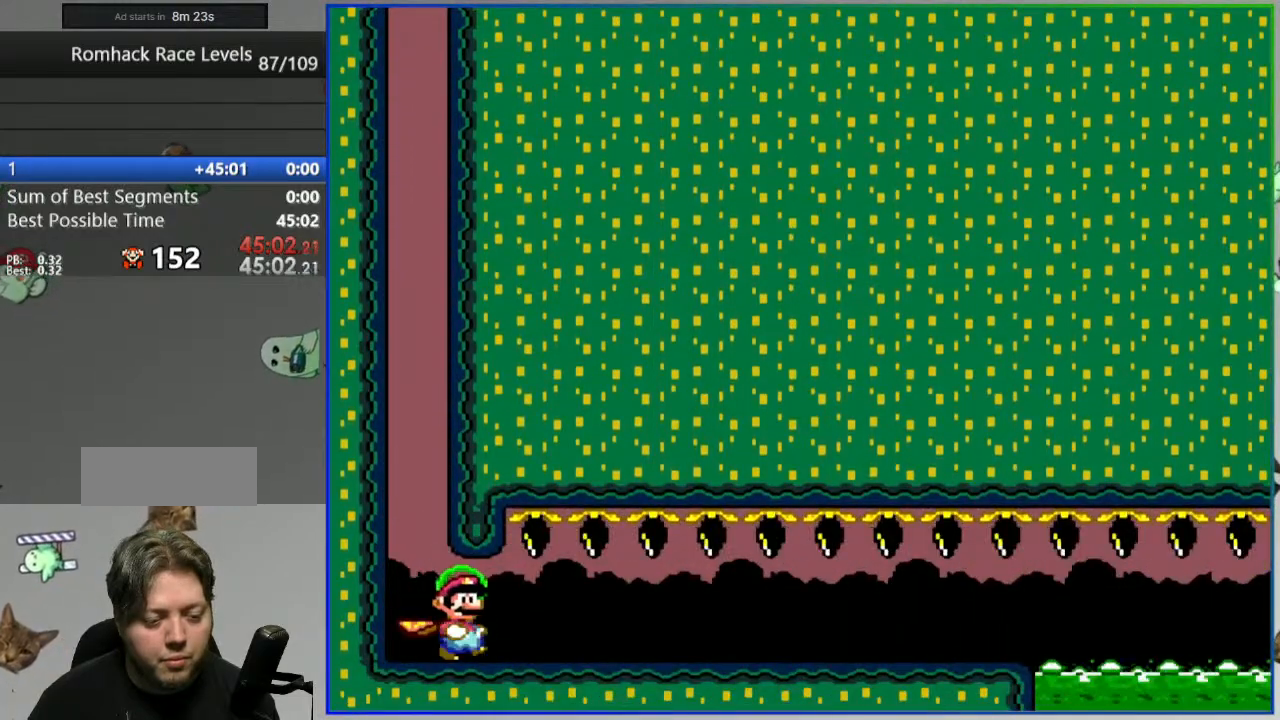
{"buttons": ["Y", "DPAD_RIGHT"], "events": []}
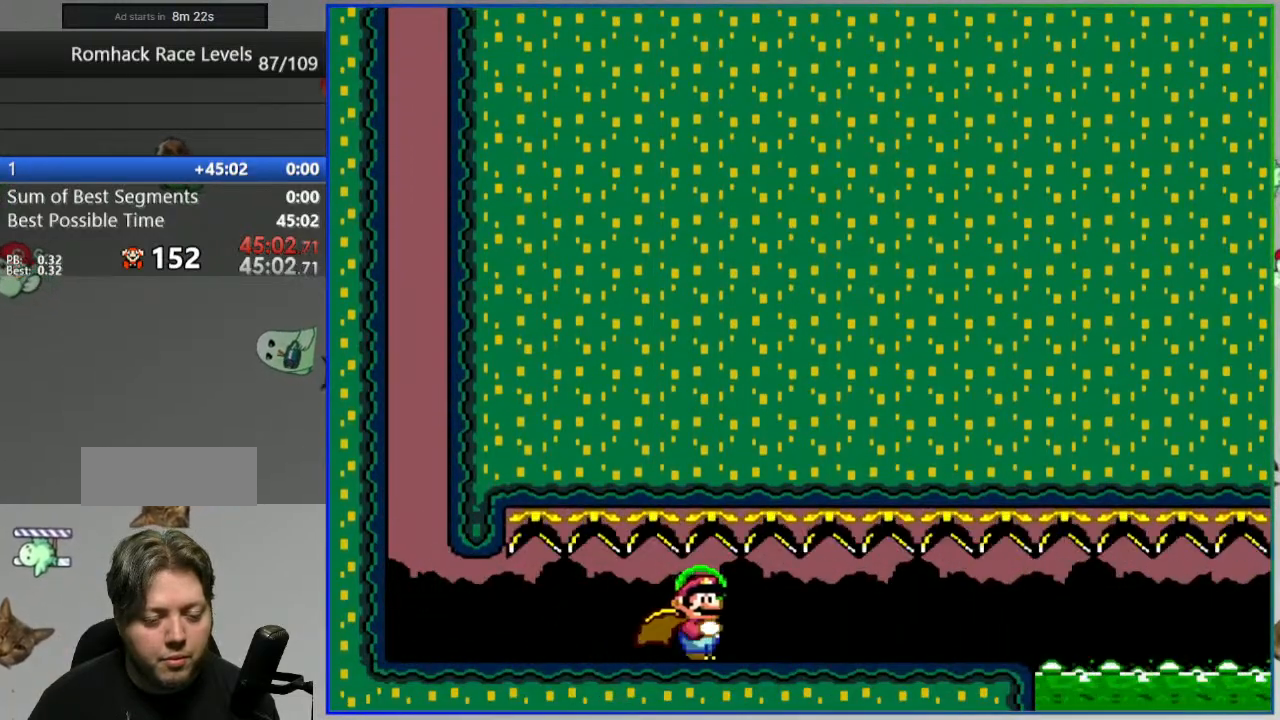
{"buttons": ["A", "Y", "DPAD_RIGHT"], "events": [[450, "A", "down"]]}
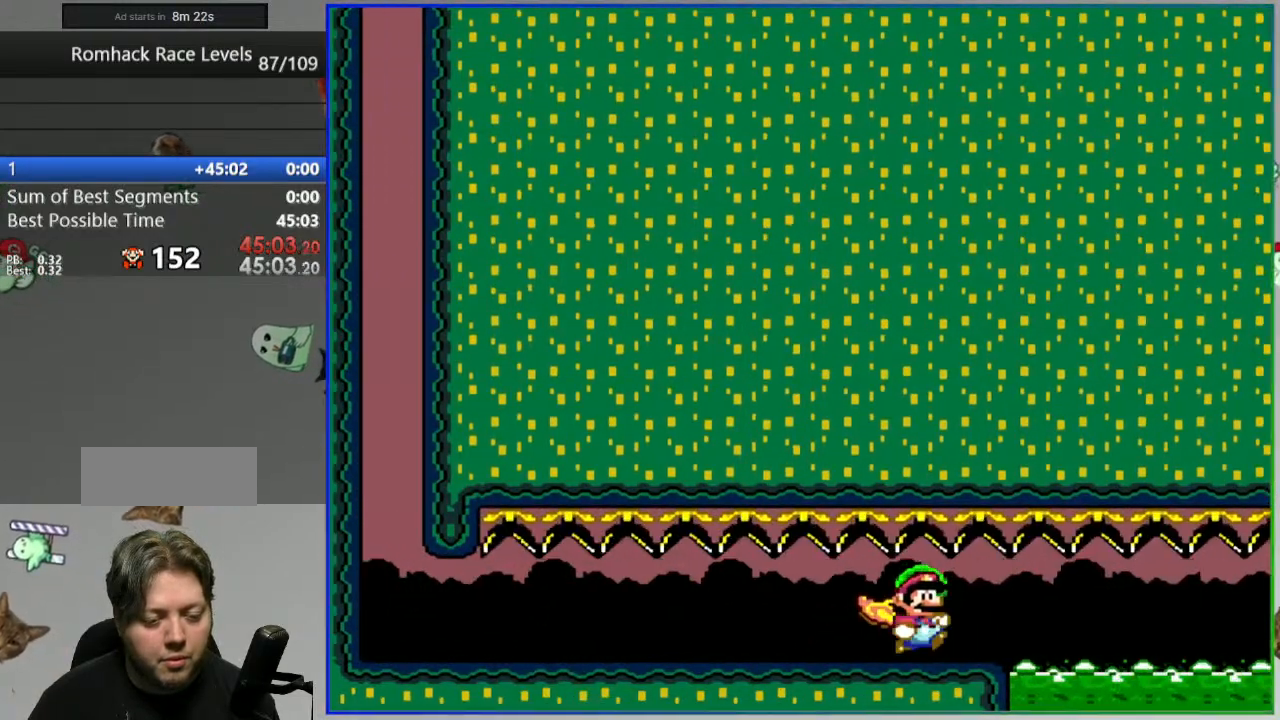
{"buttons": ["A", "Y", "DPAD_RIGHT"], "events": []}
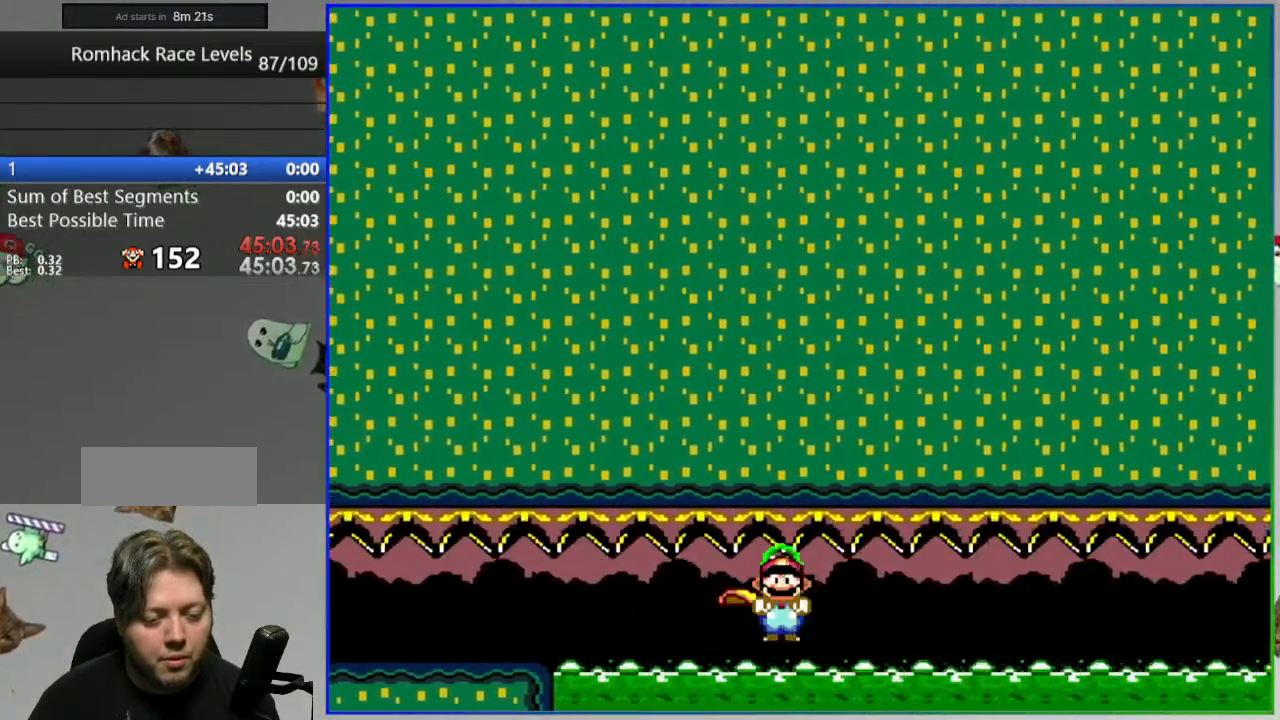
{"buttons": ["A", "Y", "DPAD_RIGHT"], "events": []}
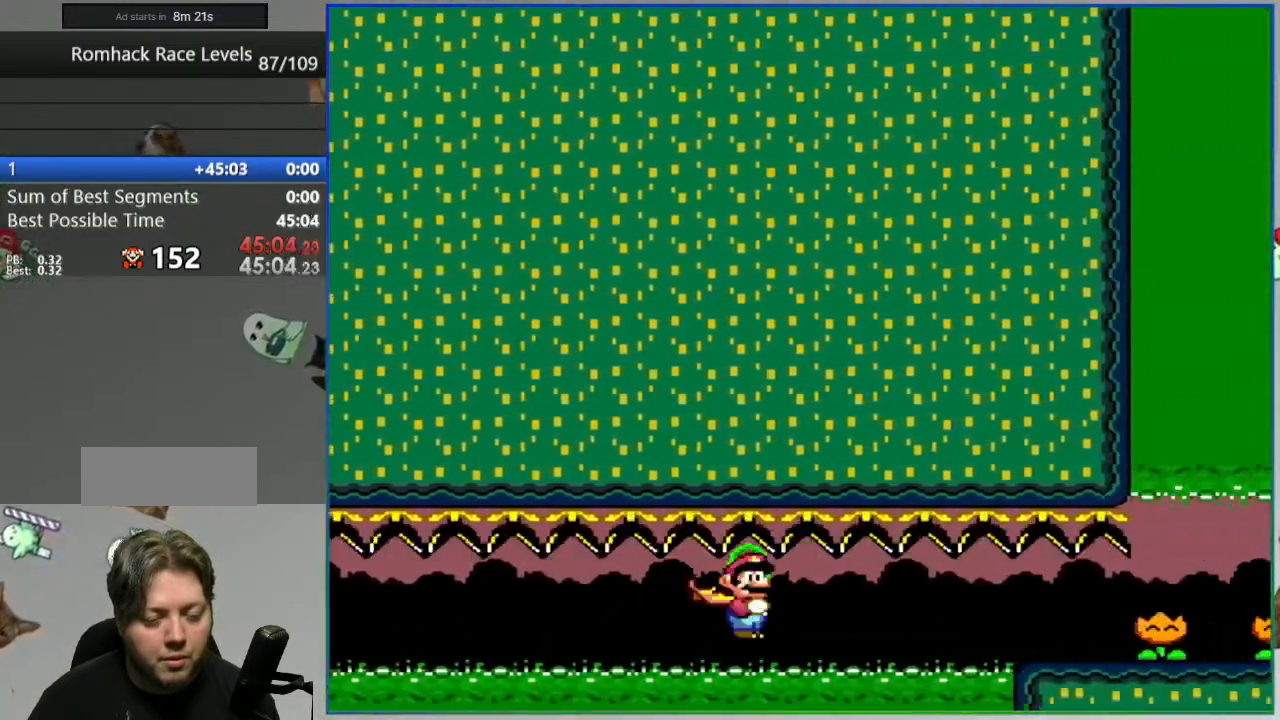
{"buttons": ["Y", "DPAD_RIGHT"], "events": [[50, "Y", "up"], [100, "A", "up"], [150, "Y", "down"], [233, "Y", "up"], [317, "Y", "down"], [350, "Y", "up"], [467, "Y", "down"]]}